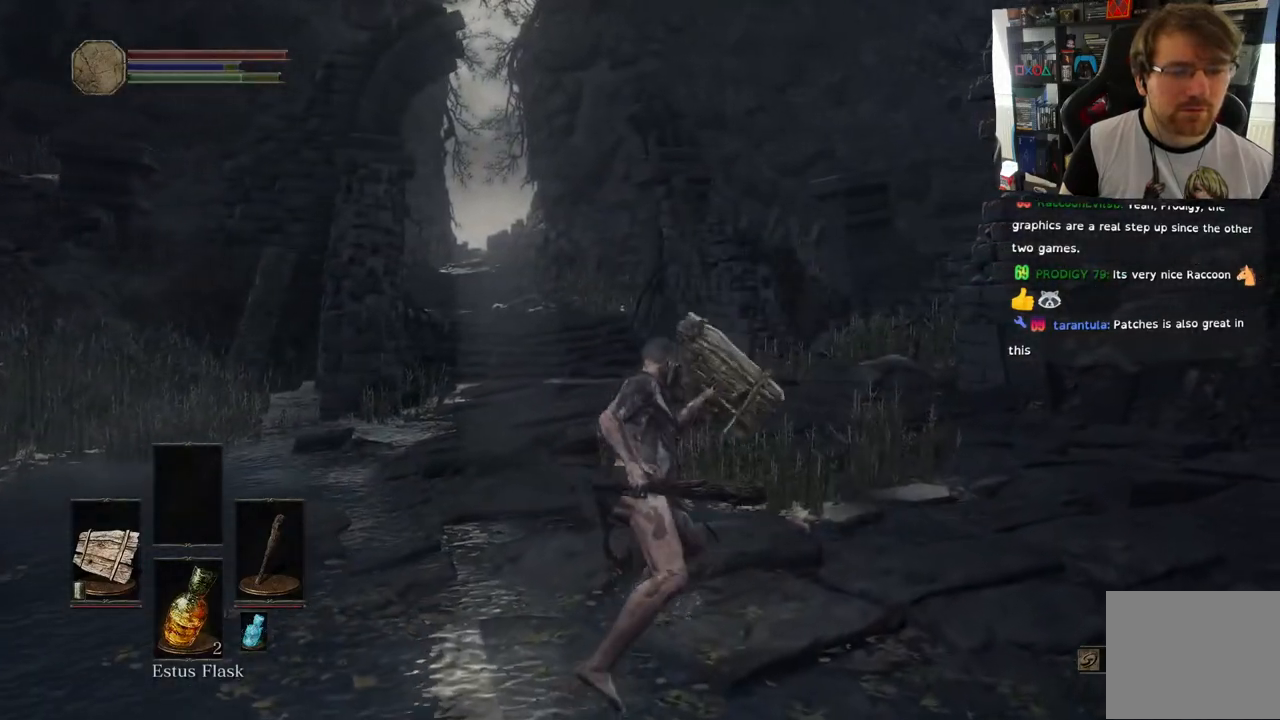
Gameplay with a controller (PlayStation layout); each line is a JSON object with the inputs held at the frame after it. "events" lists button and stick changes between this image and that frame as [ms after this image, input, new state], when the widget could be followed in between.
{"buttons": [], "left_stick": "center", "right_stick": "center", "events": [[283, "left_stick", "center"], [317, "L2", "down"], [500, "L2", "up"]]}
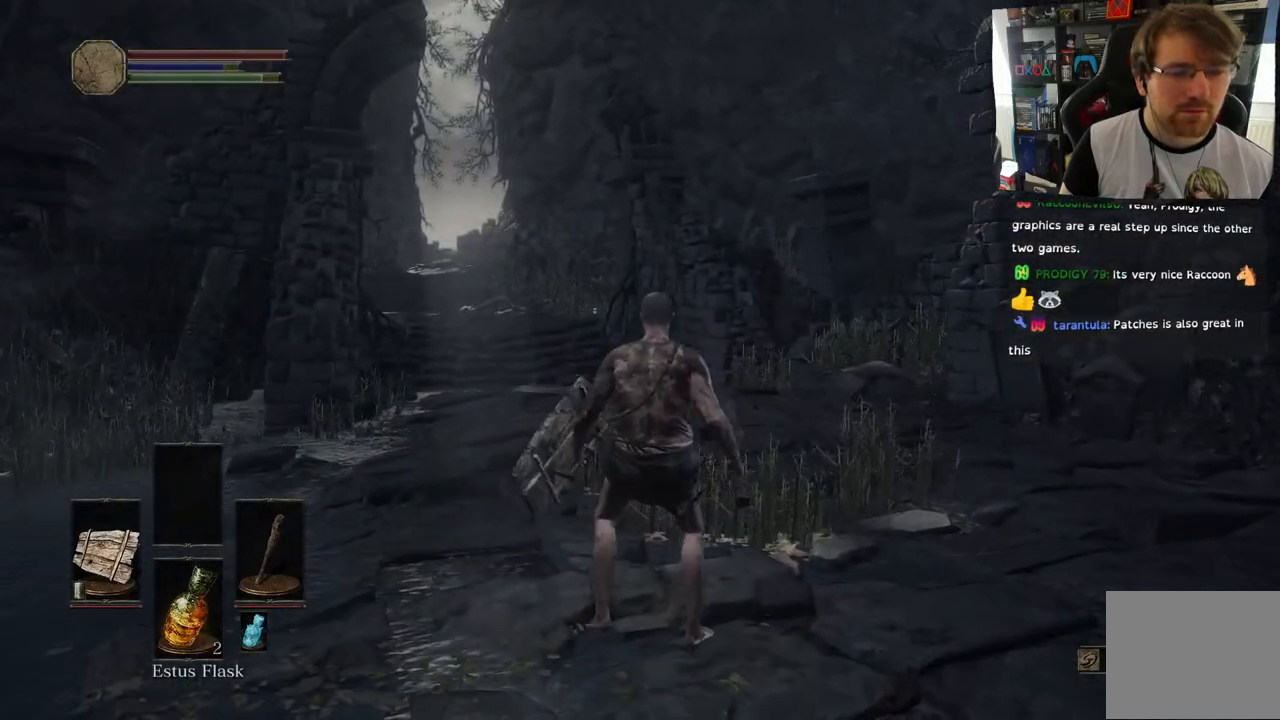
{"buttons": [], "left_stick": "center", "right_stick": "center", "events": []}
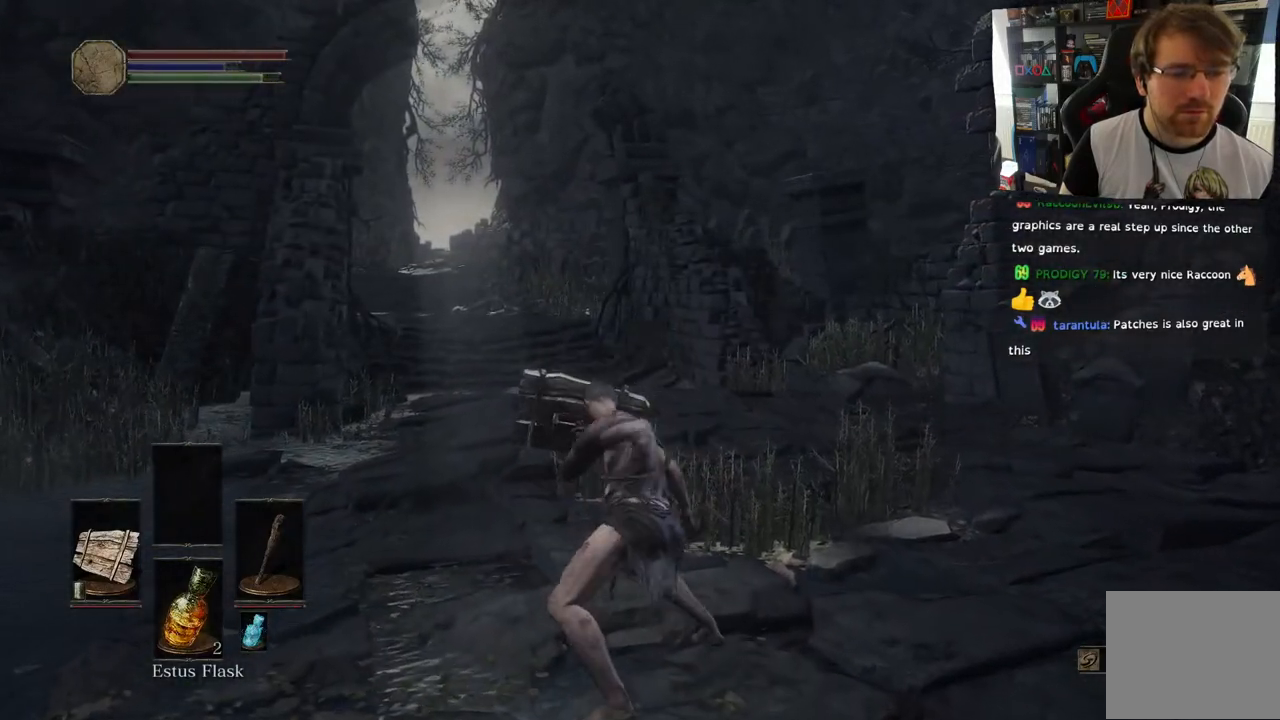
{"buttons": [], "left_stick": "center", "right_stick": "center", "events": []}
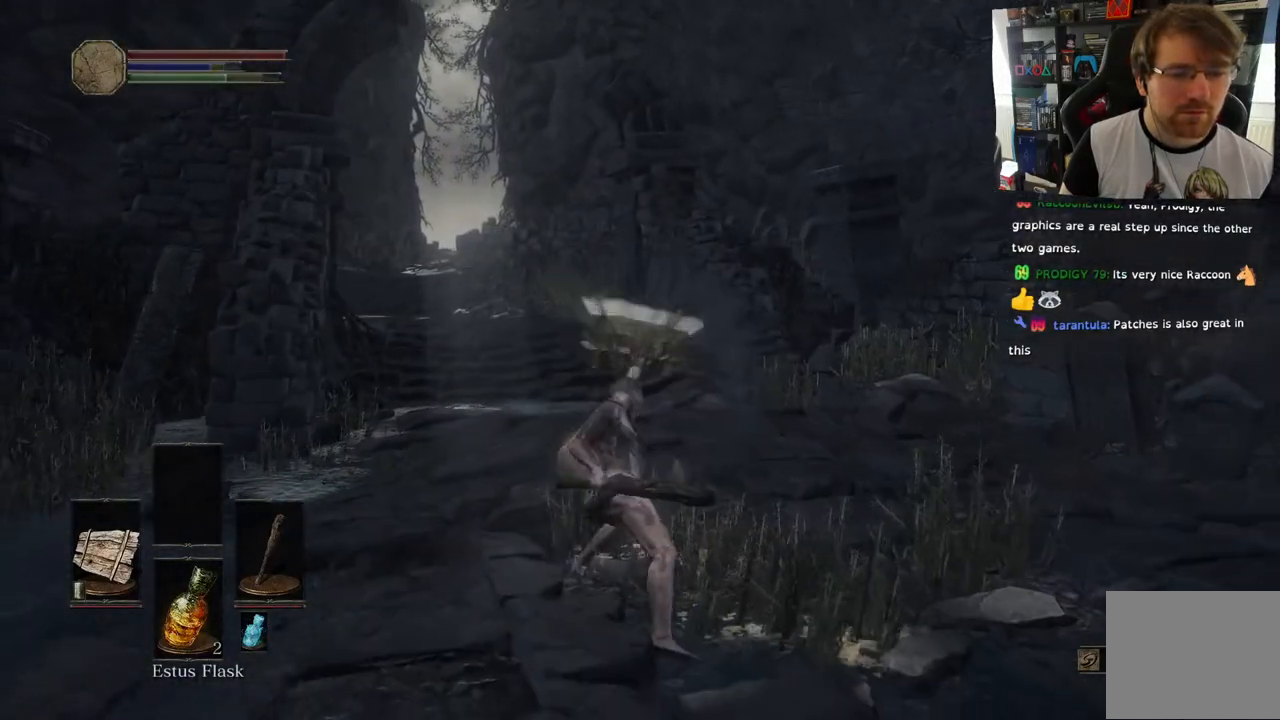
{"buttons": [], "left_stick": "center", "right_stick": "left", "events": [[300, "right_stick", "left"]]}
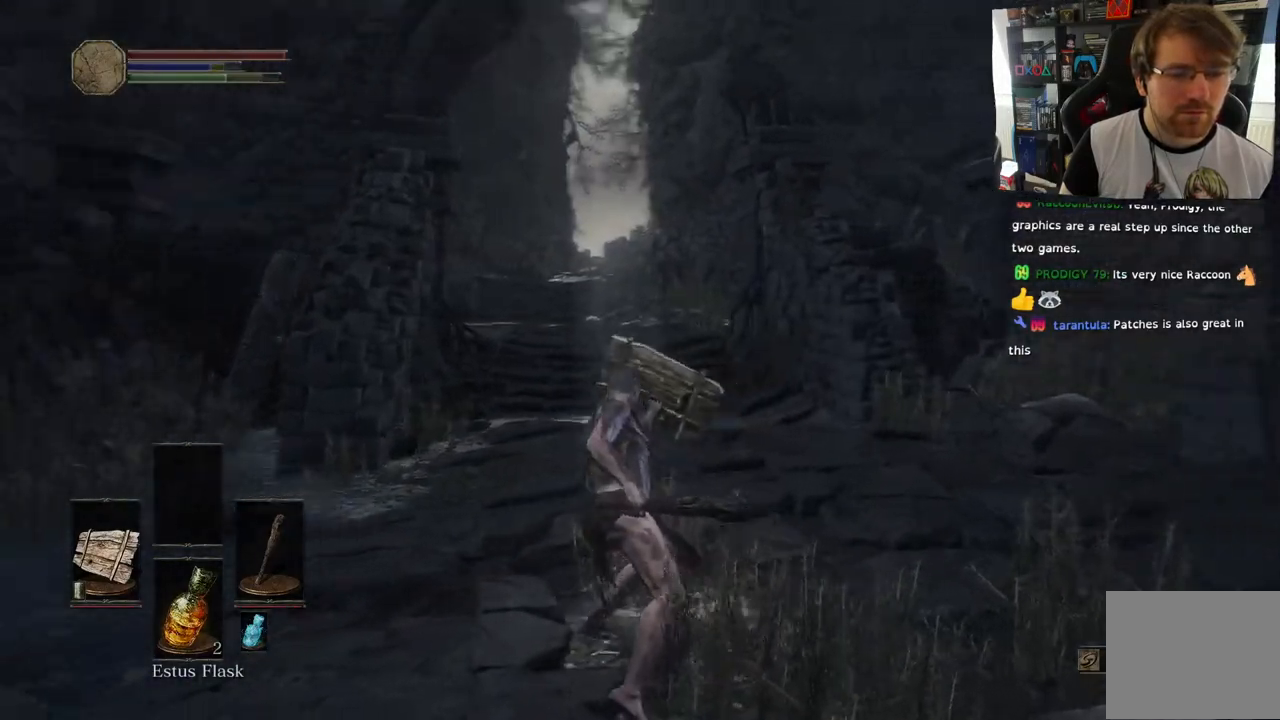
{"buttons": [], "left_stick": "center", "right_stick": "down-right", "events": [[300, "right_stick", "down-right"]]}
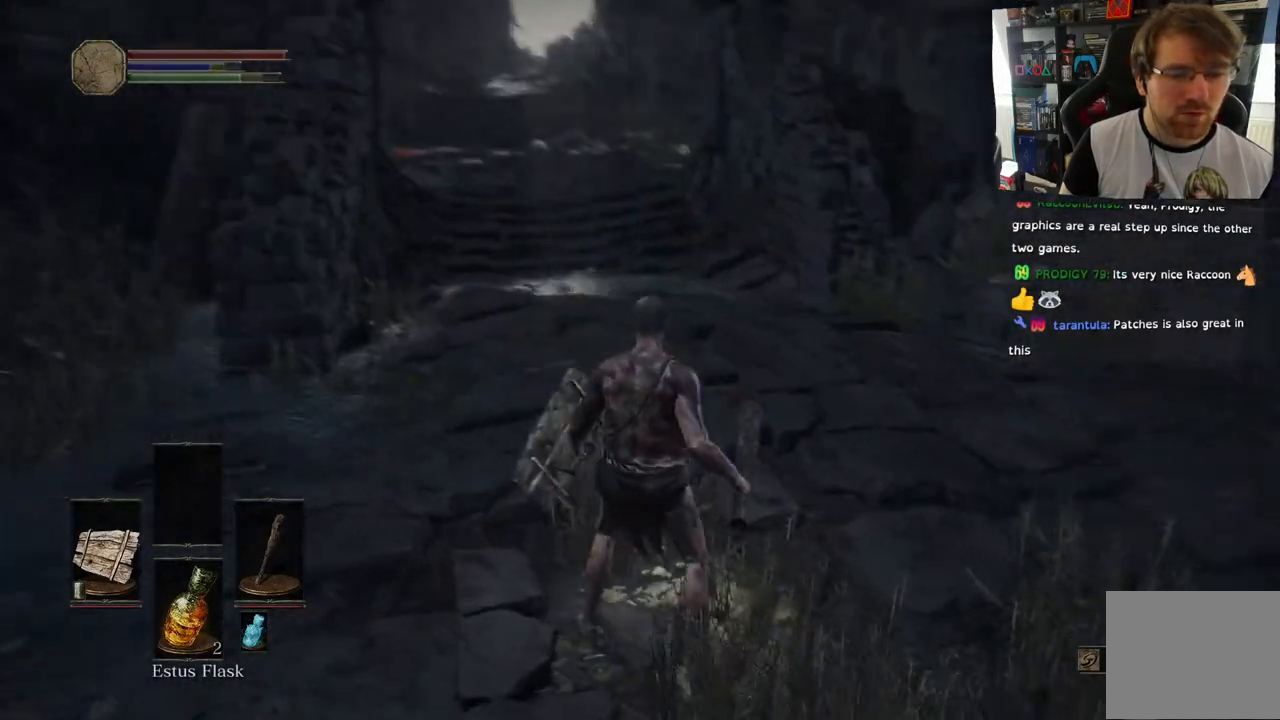
{"buttons": ["L1", "L2"], "left_stick": "center", "right_stick": "center"}
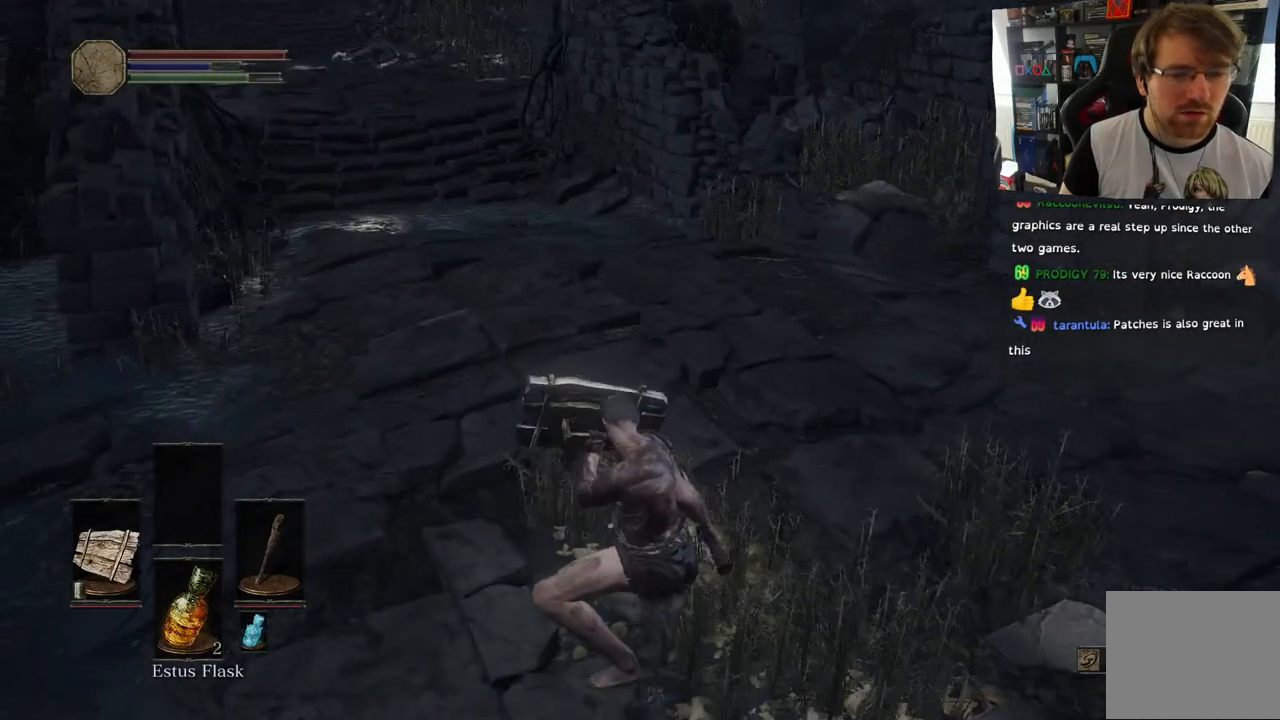
{"buttons": ["L2"], "left_stick": "center", "right_stick": "center"}
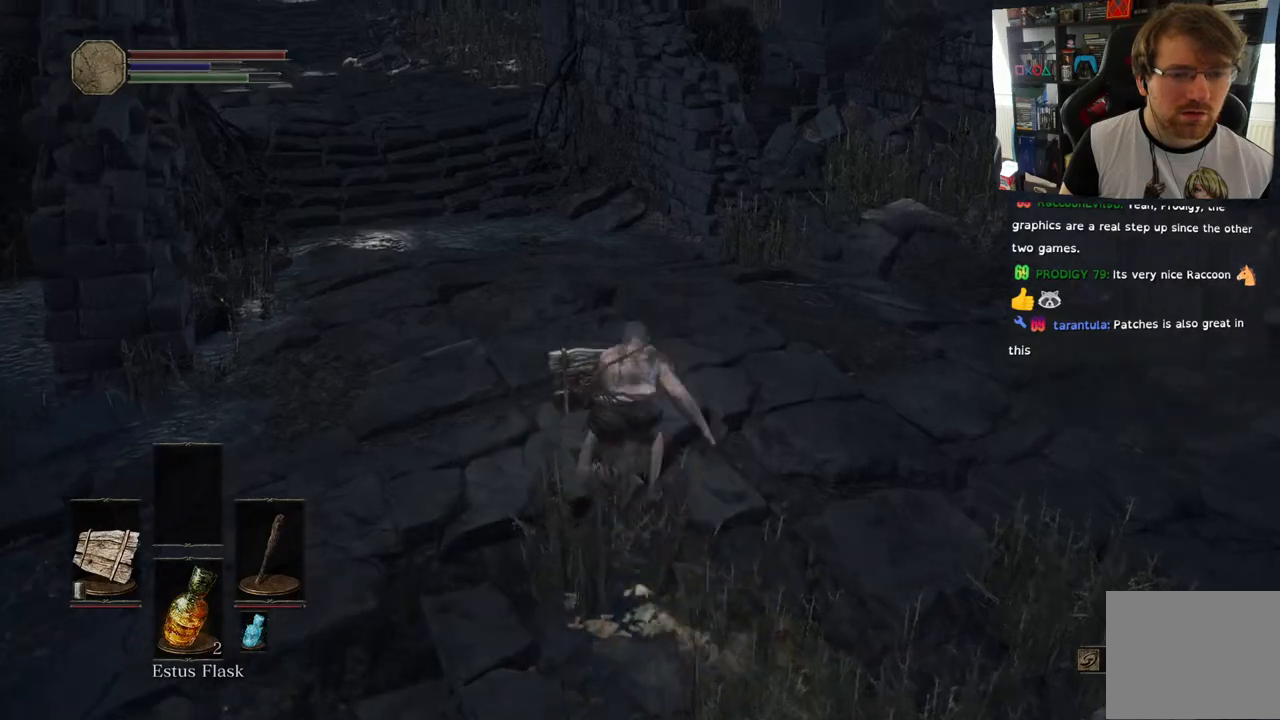
{"buttons": [], "left_stick": "center", "right_stick": "center", "events": [[350, "L2", "up"]]}
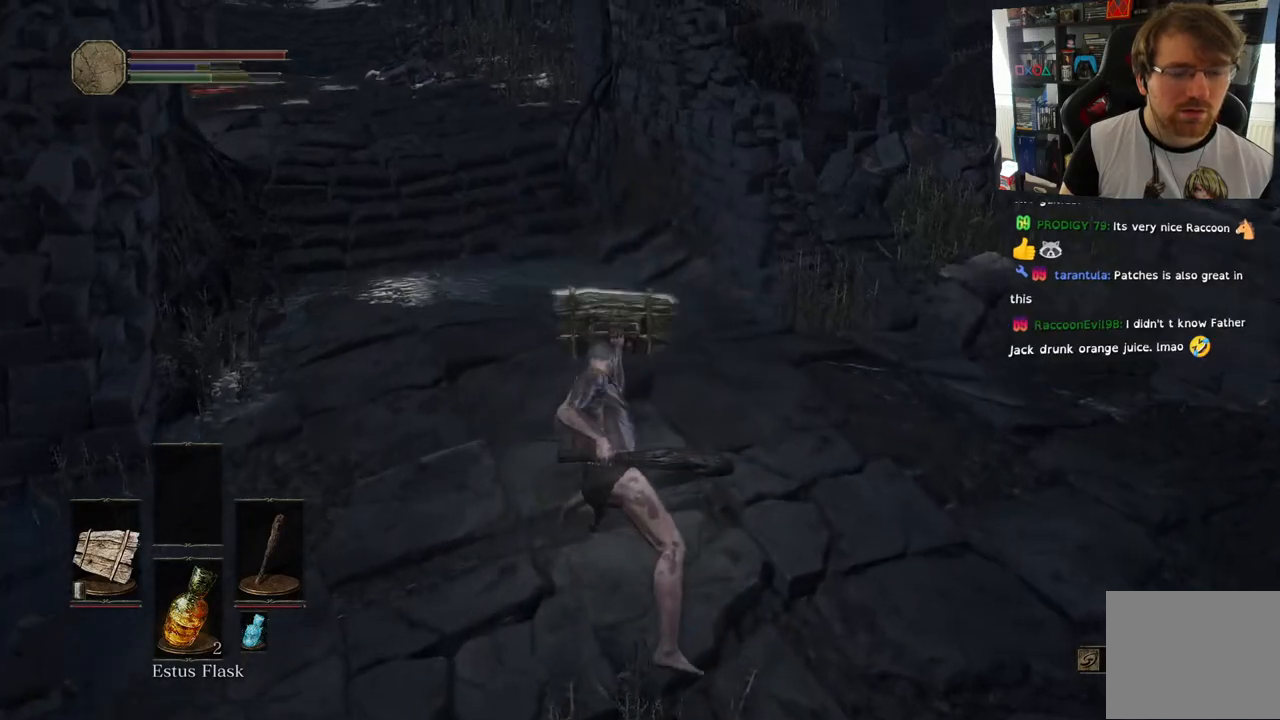
{"buttons": [], "left_stick": "center", "right_stick": "left", "events": [[267, "right_stick", "left"]]}
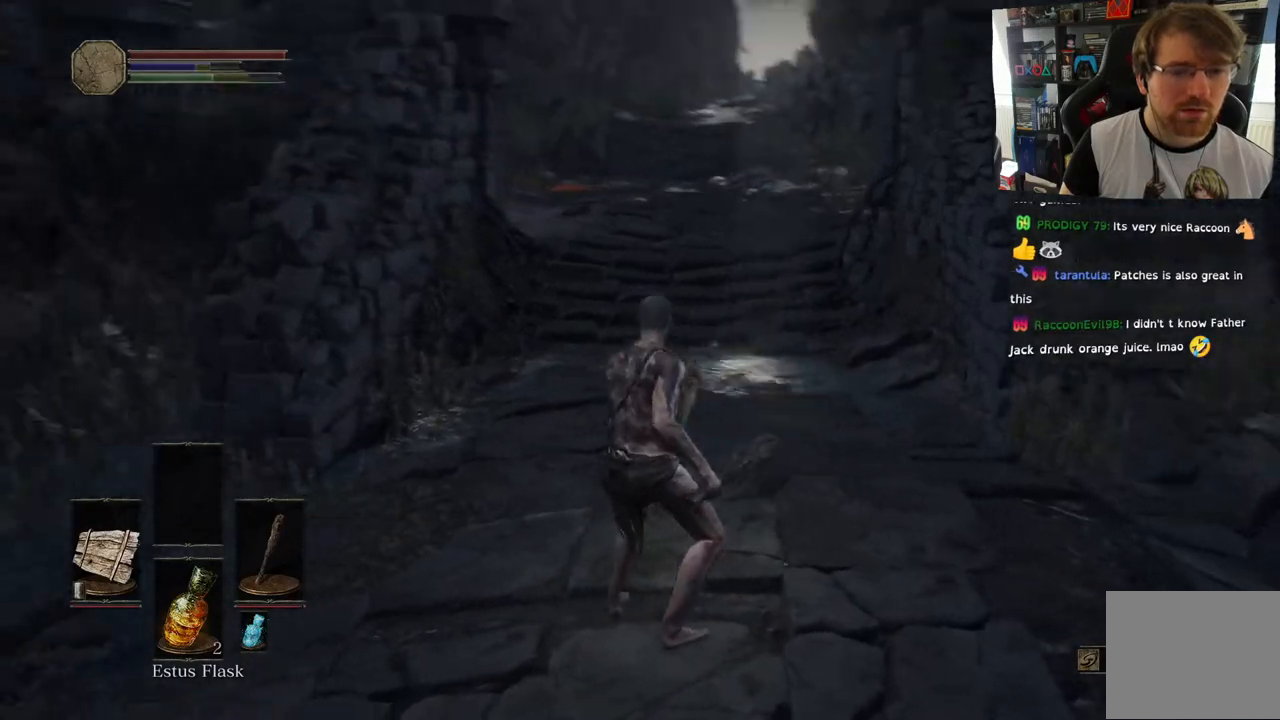
{"buttons": [], "left_stick": "up", "right_stick": "left", "events": [[83, "left_stick", "up-right"], [467, "left_stick", "up"]]}
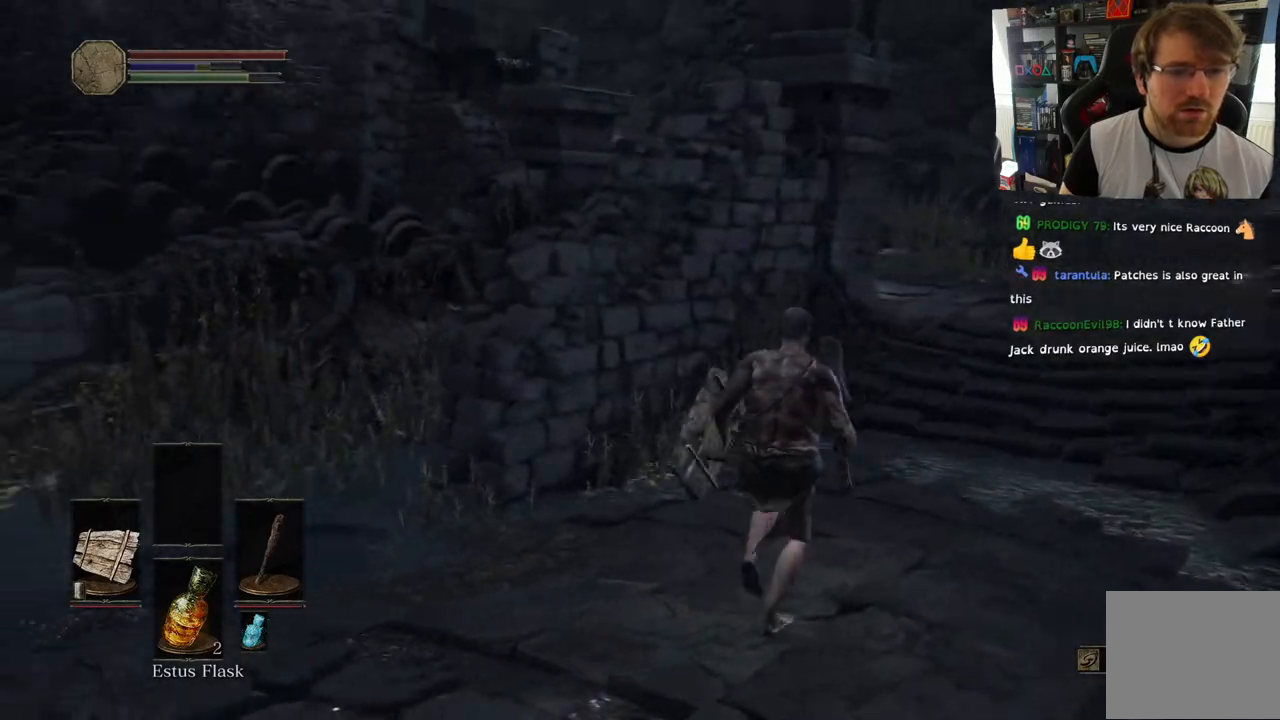
{"buttons": [], "left_stick": "left", "right_stick": "left", "events": [[117, "right_stick", "down-left"], [333, "right_stick", "left"], [433, "left_stick", "left"]]}
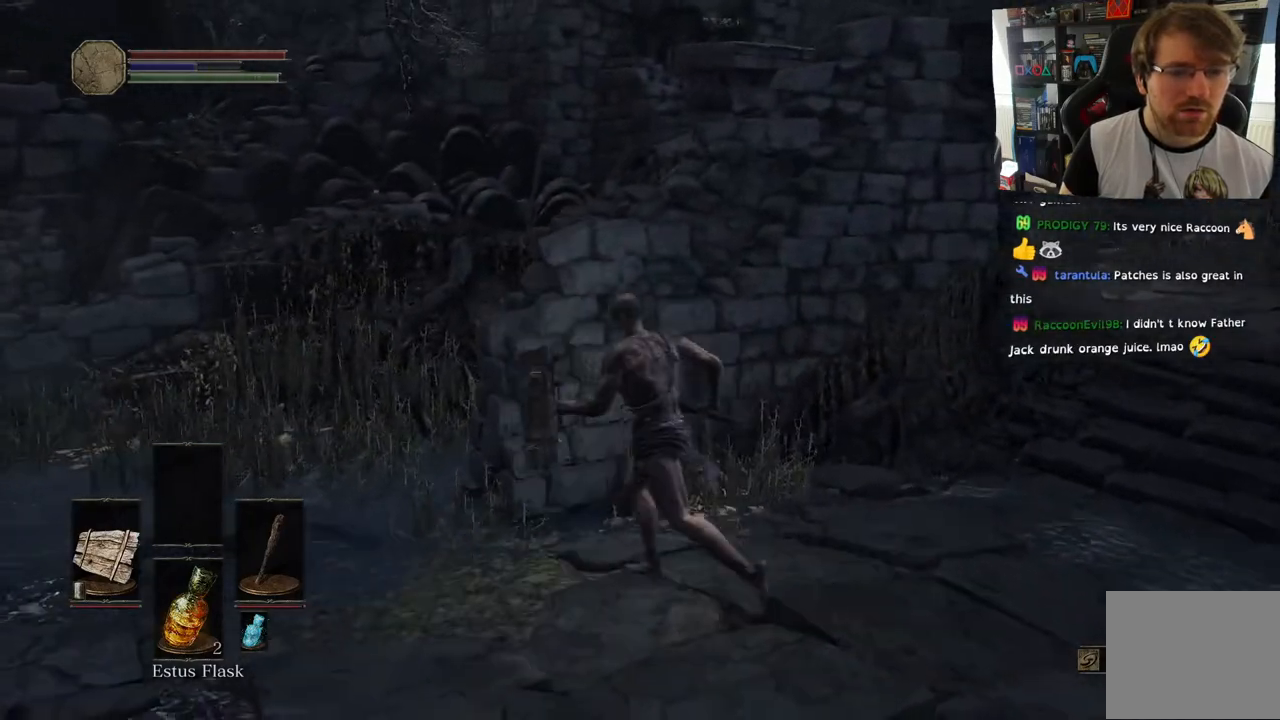
{"buttons": [], "left_stick": "left", "right_stick": "right", "events": [[17, "right_stick", "center"], [217, "right_stick", "right"]]}
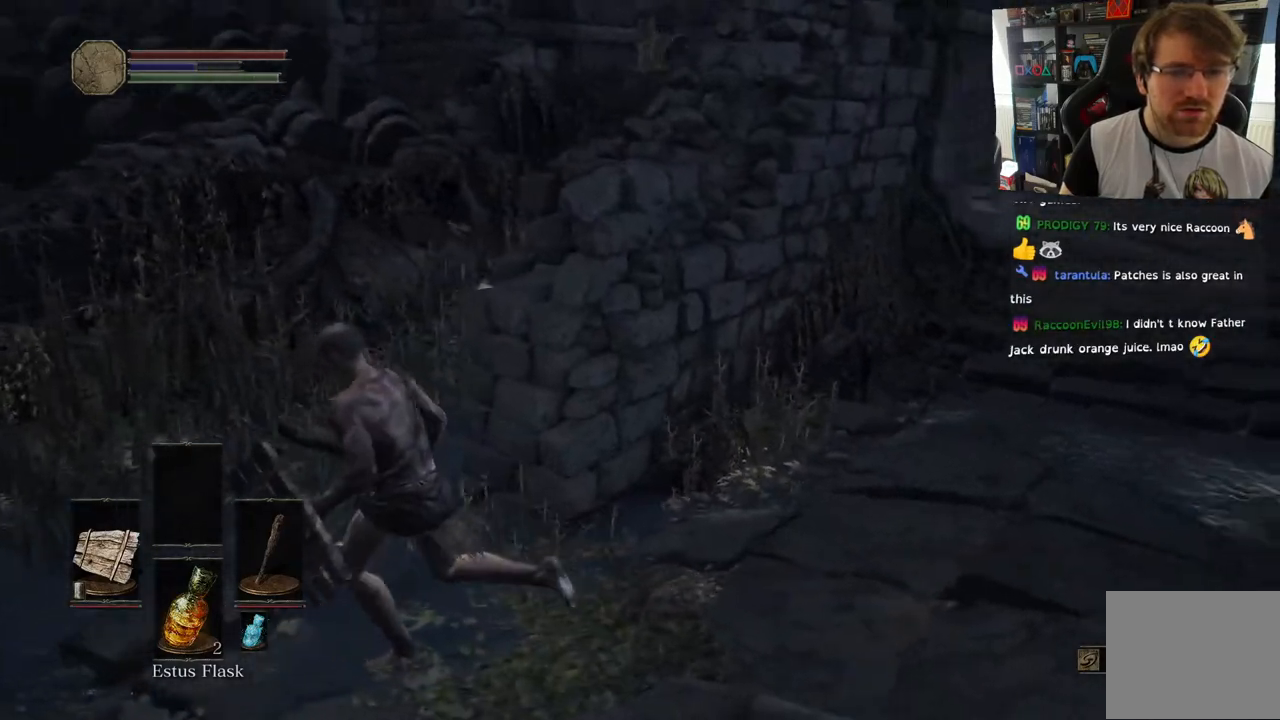
{"buttons": [], "left_stick": "up-left", "right_stick": "right", "events": [[83, "left_stick", "up-left"]]}
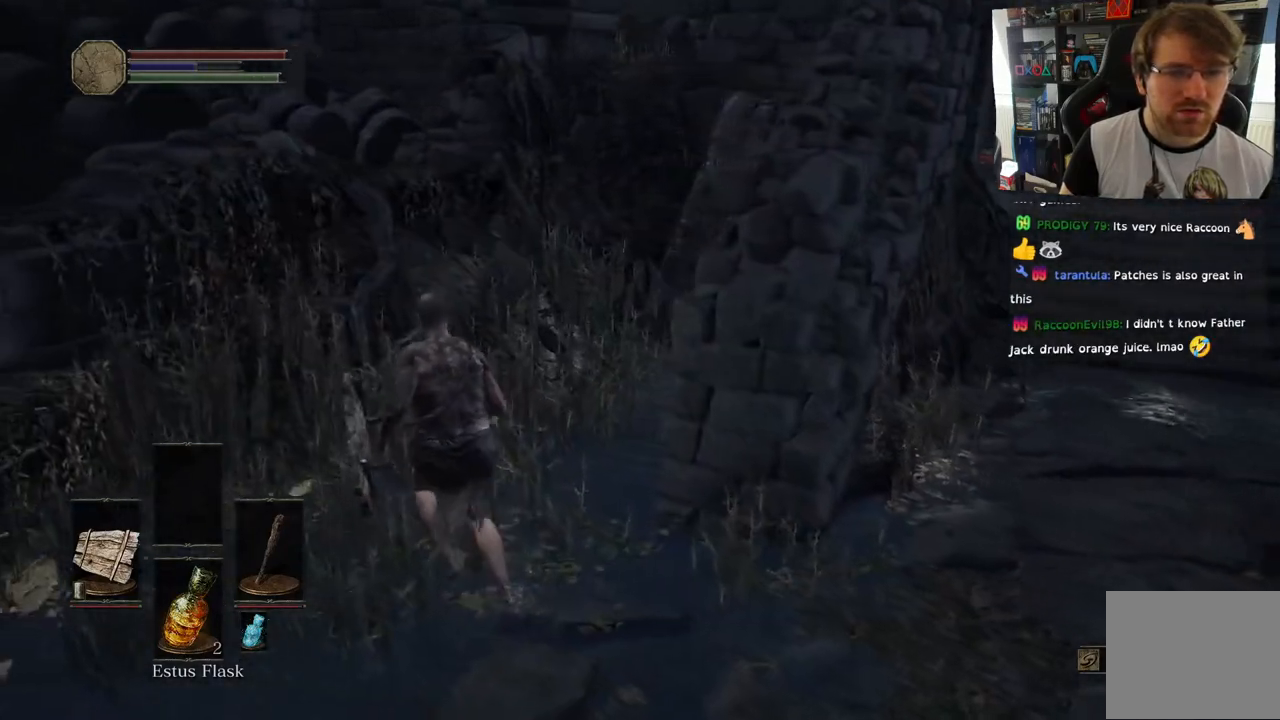
{"buttons": [], "left_stick": "up", "right_stick": "center", "events": [[50, "left_stick", "up"], [483, "right_stick", "center"]]}
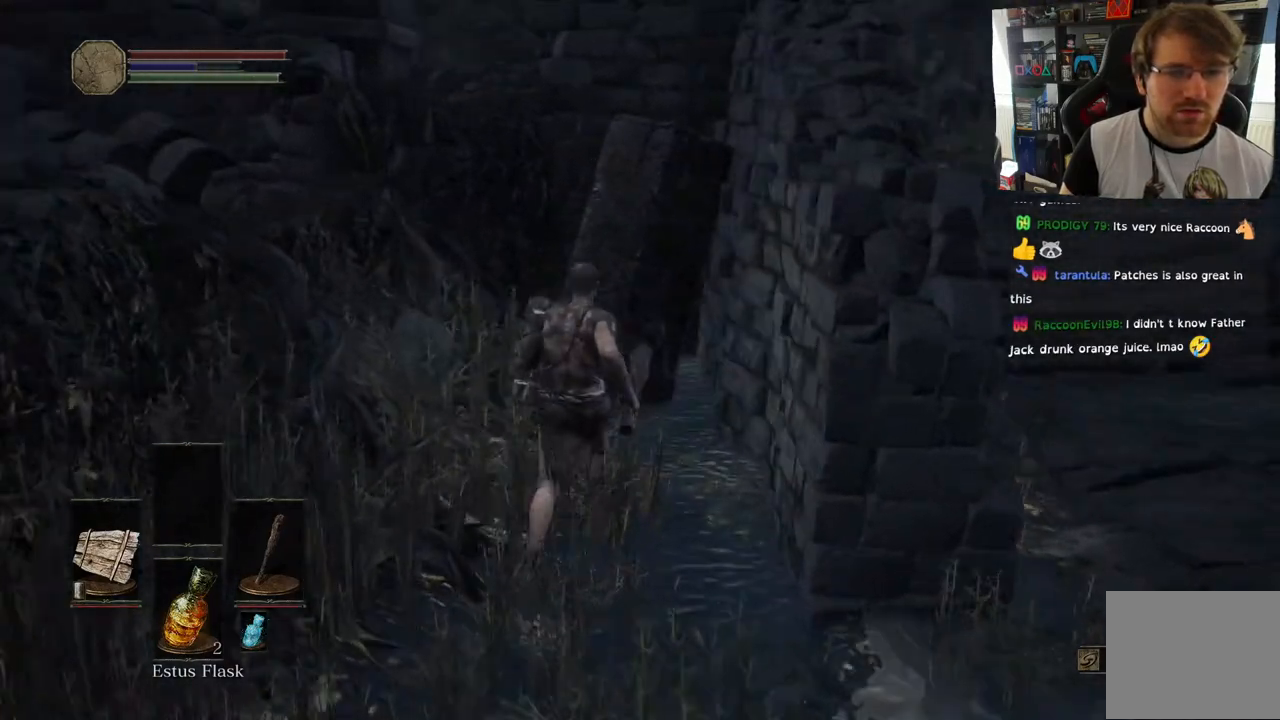
{"buttons": [], "left_stick": "up", "right_stick": "center", "events": []}
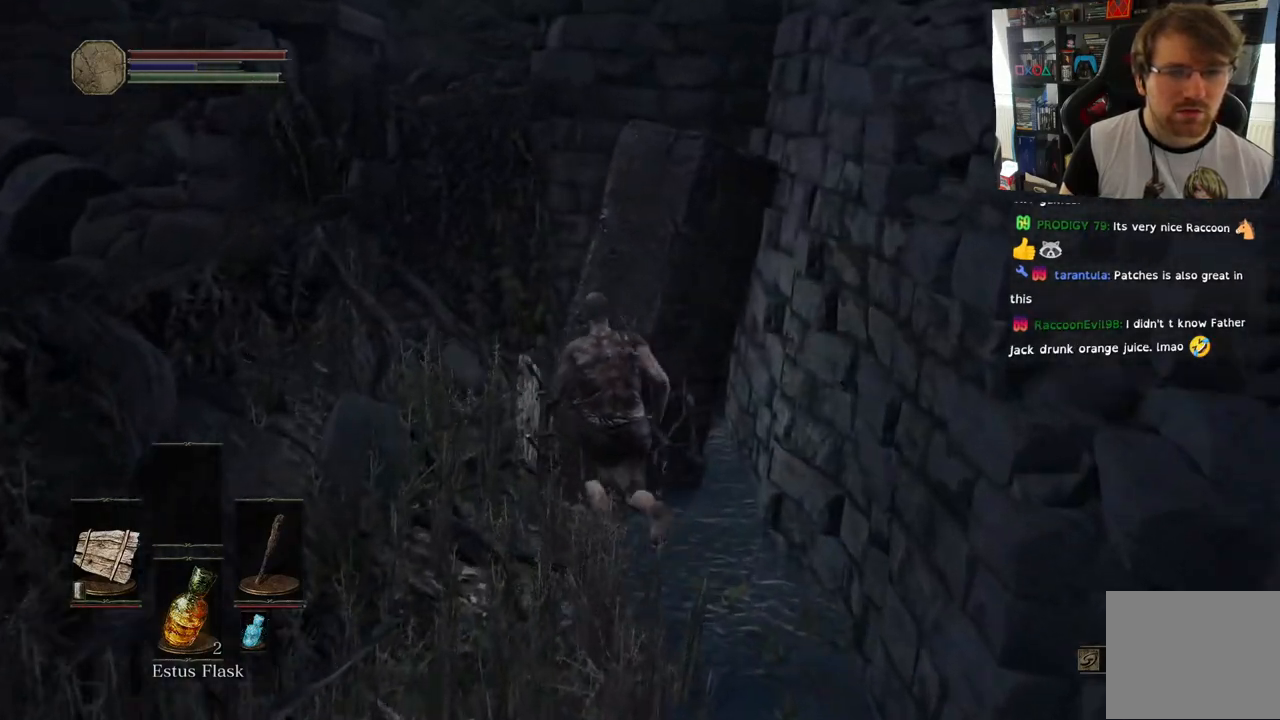
{"buttons": [], "left_stick": "down-right", "right_stick": "center", "events": [[33, "left_stick", "right"], [267, "left_stick", "down-right"]]}
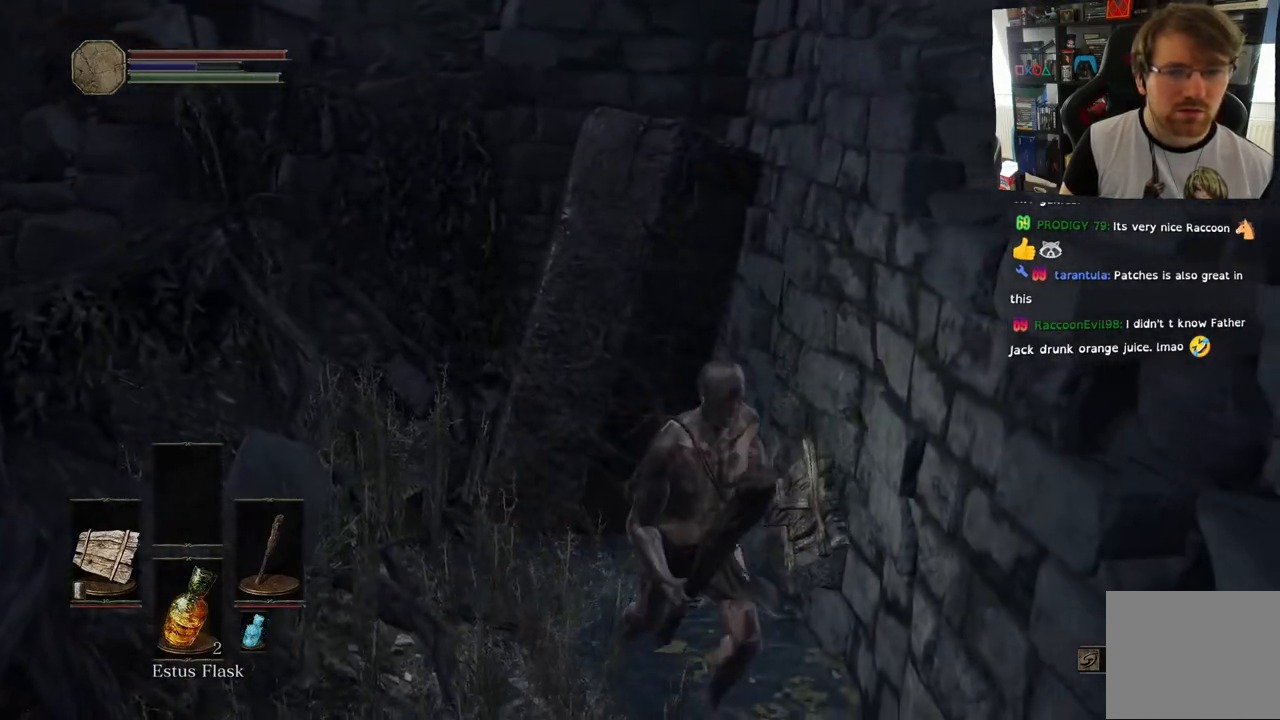
{"buttons": [], "left_stick": "down-right", "right_stick": "right"}
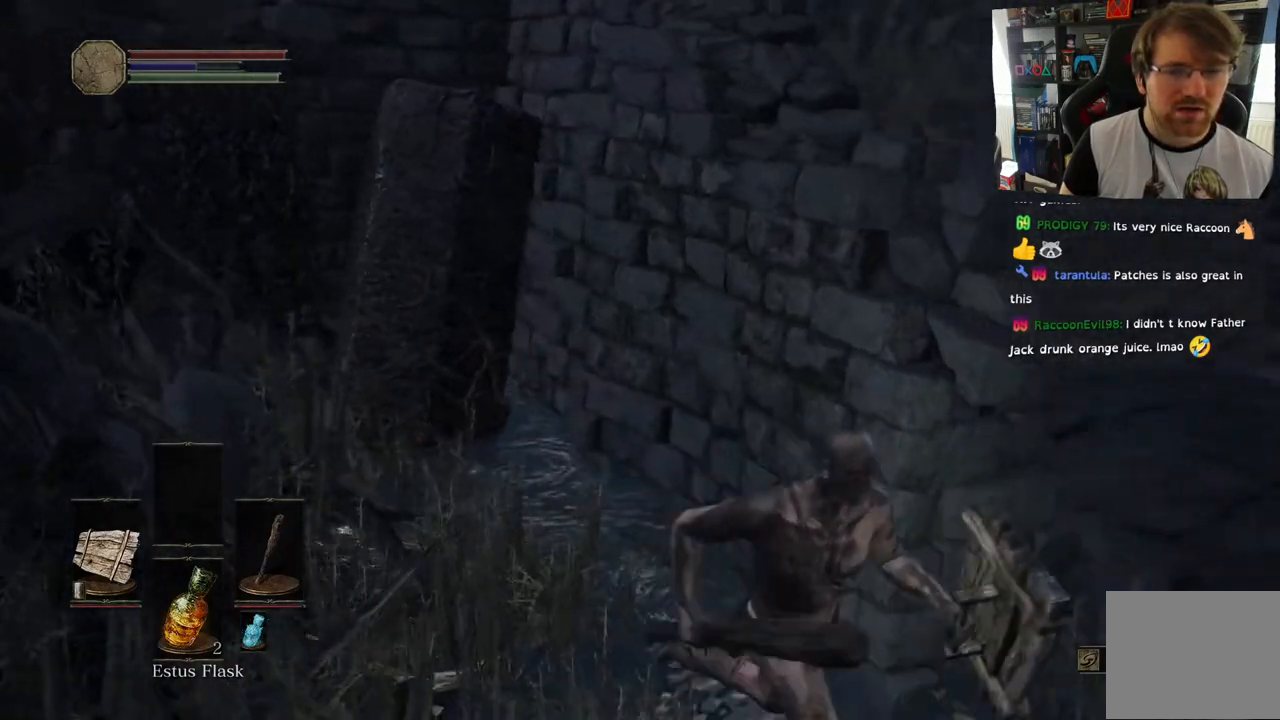
{"buttons": [], "left_stick": "up-right", "right_stick": "right", "events": [[17, "left_stick", "right"], [267, "left_stick", "up-right"]]}
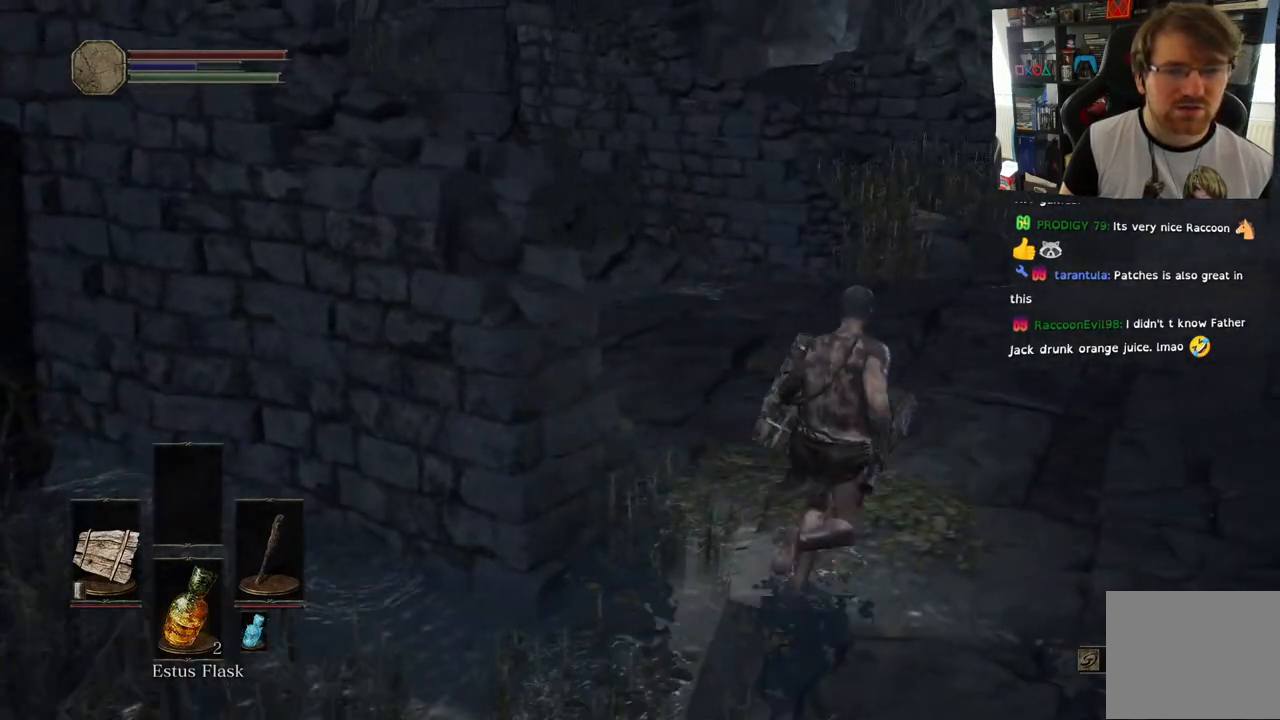
{"buttons": ["L1", "L2"], "left_stick": "up", "right_stick": "center", "events": [[67, "right_stick", "center"], [133, "right_stick", "left"], [250, "L2", "down"], [317, "right_stick", "center"], [433, "left_stick", "up"], [467, "L1", "down"]]}
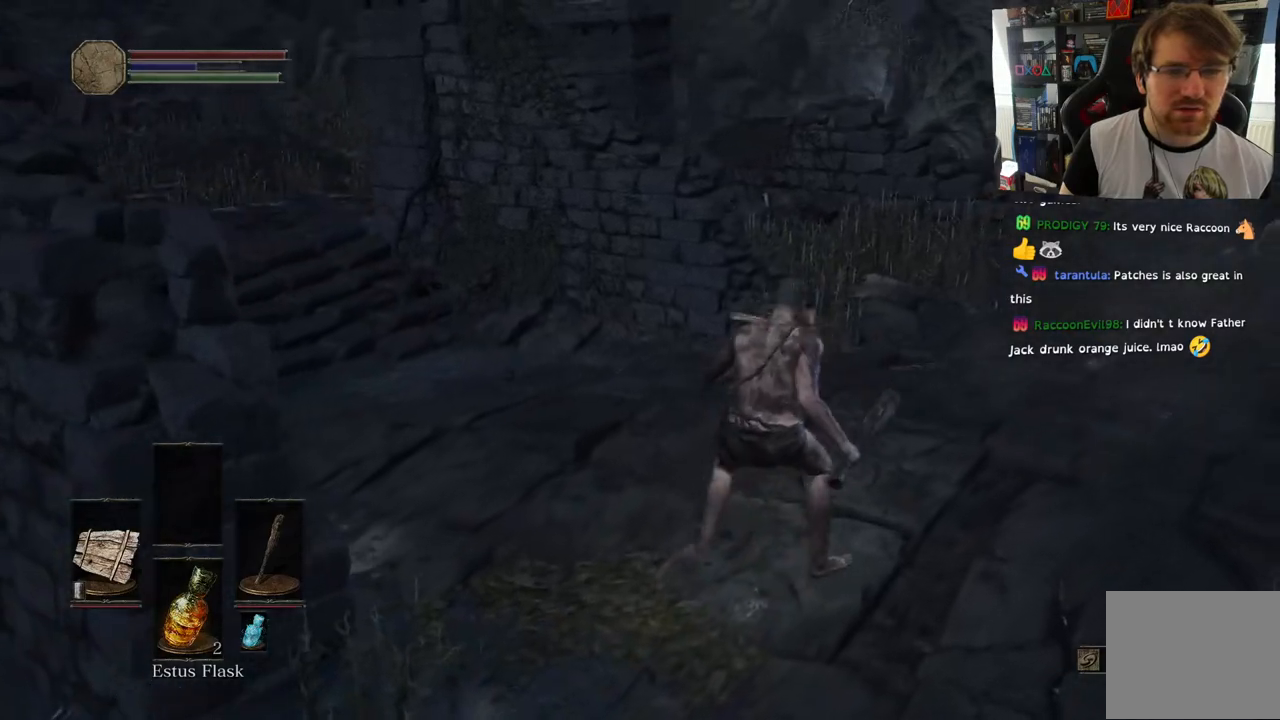
{"buttons": [], "left_stick": "center", "right_stick": "center", "events": [[83, "L1", "up"], [100, "L2", "up"], [183, "left_stick", "center"]]}
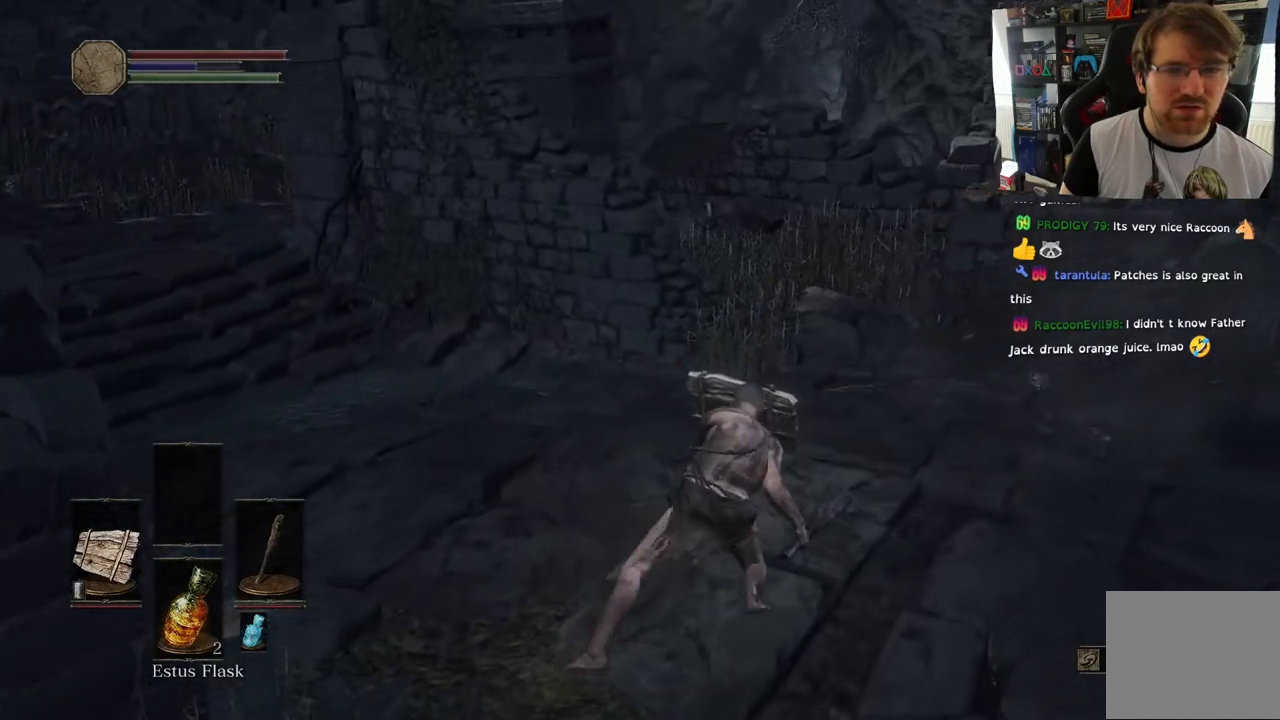
{"buttons": [], "left_stick": "center", "right_stick": "left", "events": [[317, "right_stick", "left"]]}
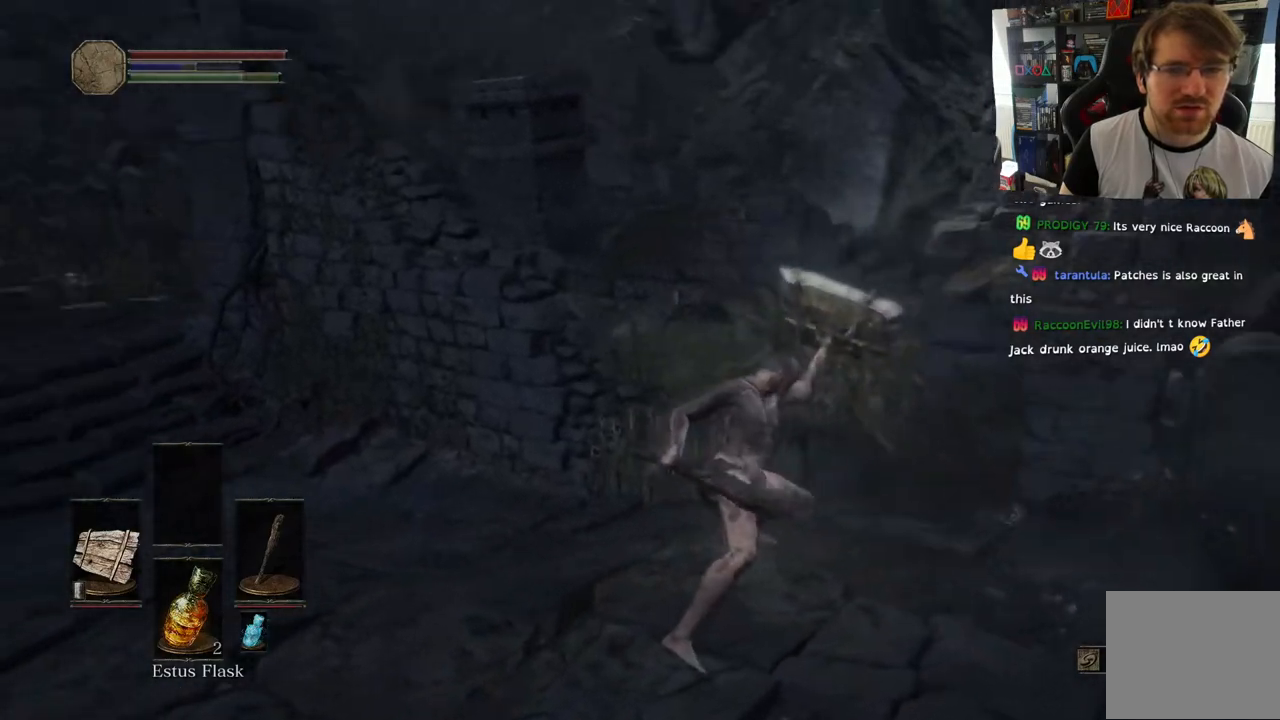
{"buttons": [], "left_stick": "center", "right_stick": "left", "events": []}
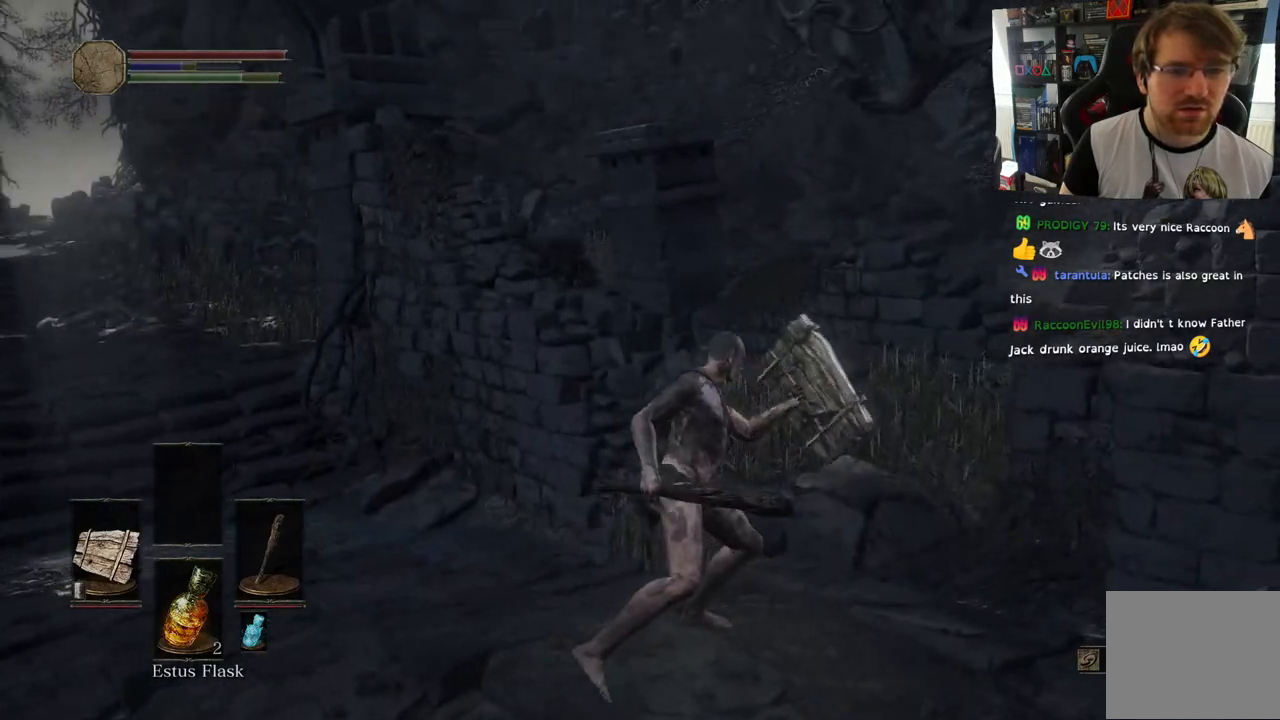
{"buttons": [], "left_stick": "up-left", "right_stick": "down-left", "events": [[283, "left_stick", "up-left"], [333, "right_stick", "down-left"]]}
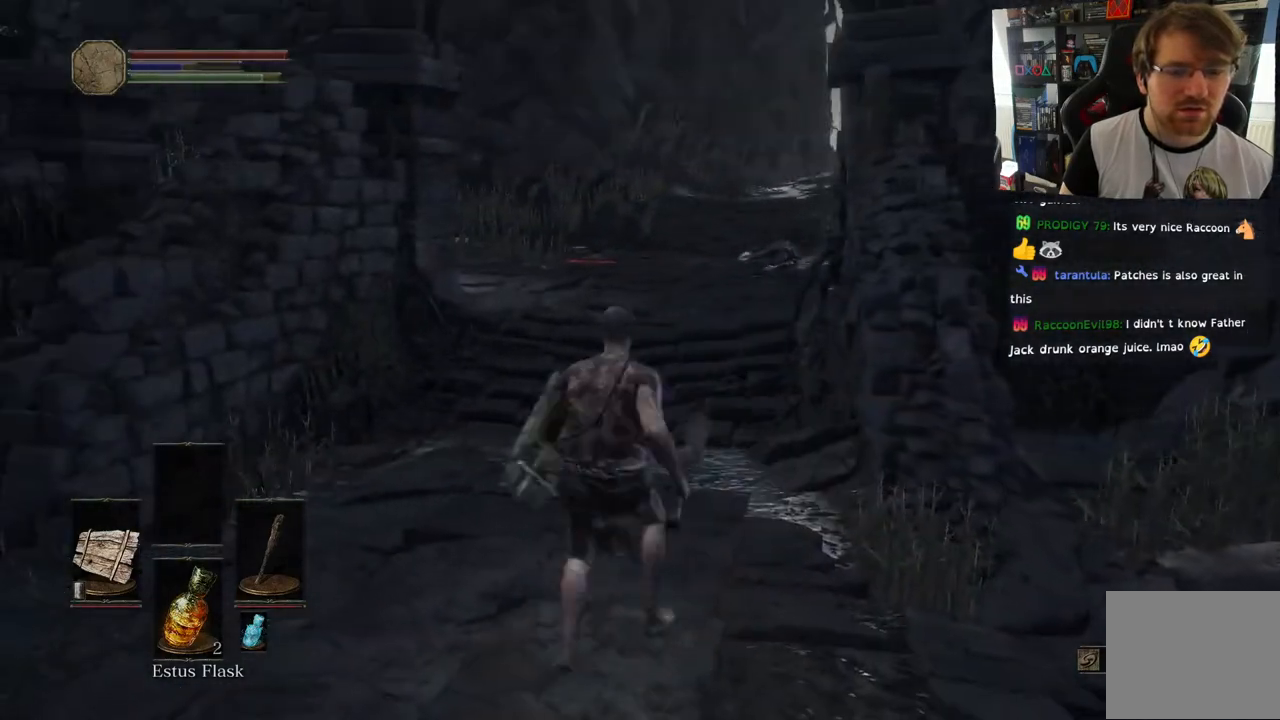
{"buttons": ["DPAD_DOWN"], "left_stick": "center", "right_stick": "center", "events": [[50, "left_stick", "up"], [133, "right_stick", "center"], [250, "left_stick", "center"], [333, "DPAD_DOWN", "down"]]}
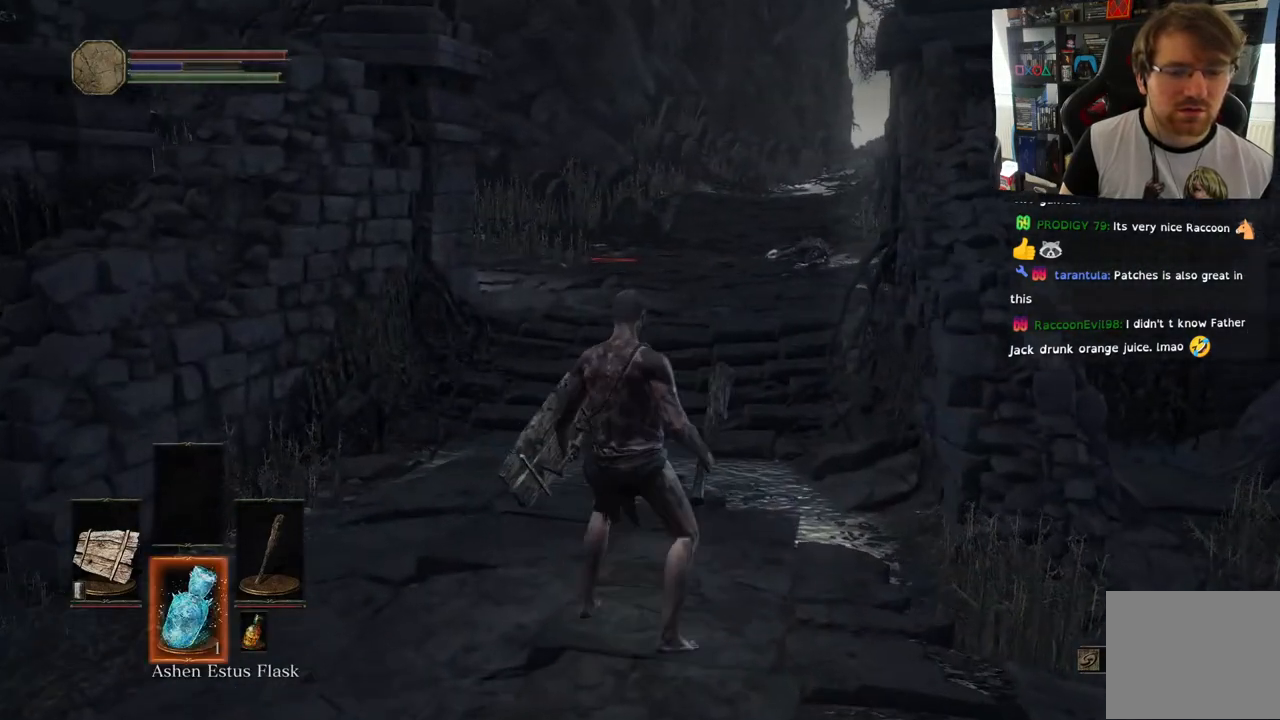
{"buttons": [], "left_stick": "center", "right_stick": "center", "events": [[33, "DPAD_DOWN", "up"]]}
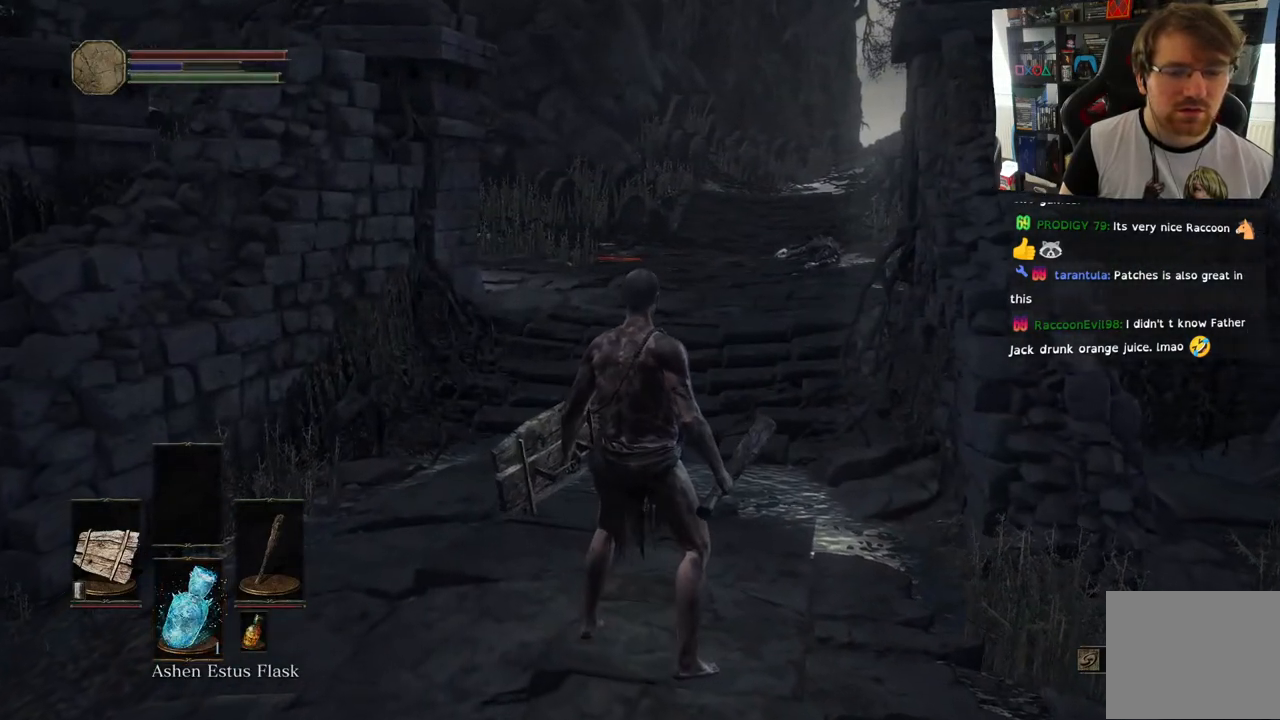
{"buttons": [], "left_stick": "up", "right_stick": "center", "events": [[300, "left_stick", "up"]]}
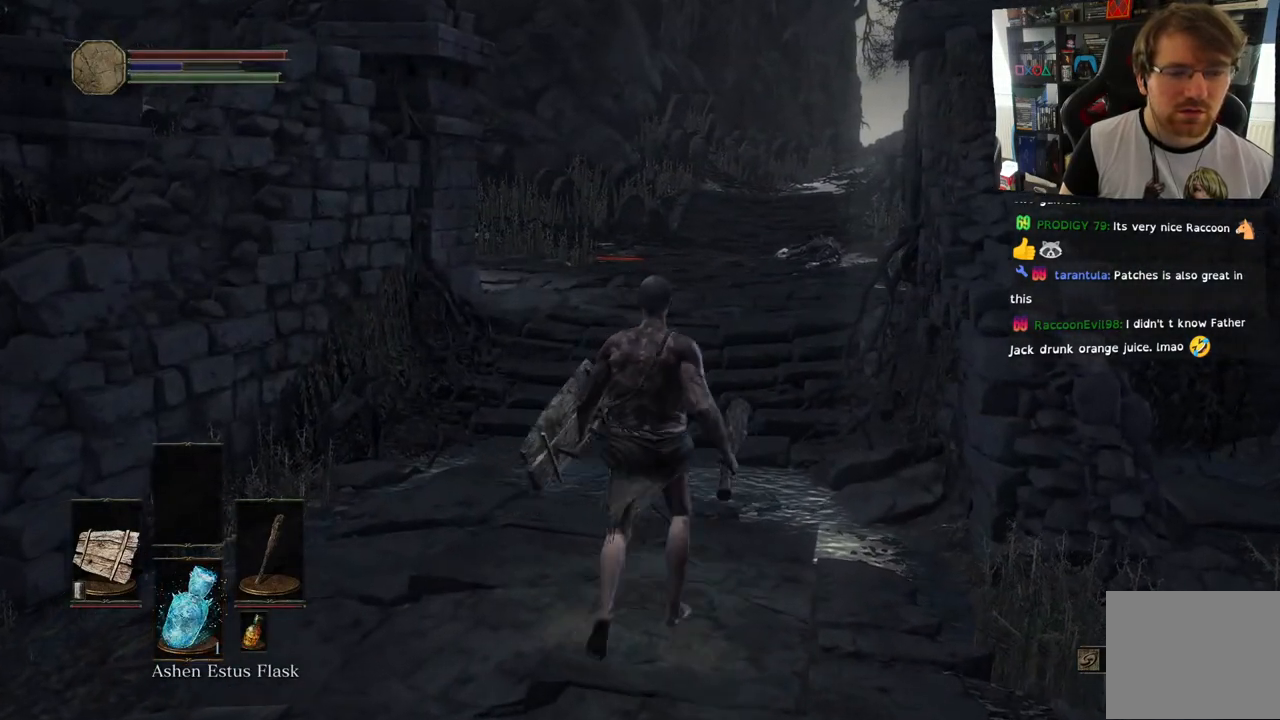
{"buttons": [], "left_stick": "up", "right_stick": "center", "events": []}
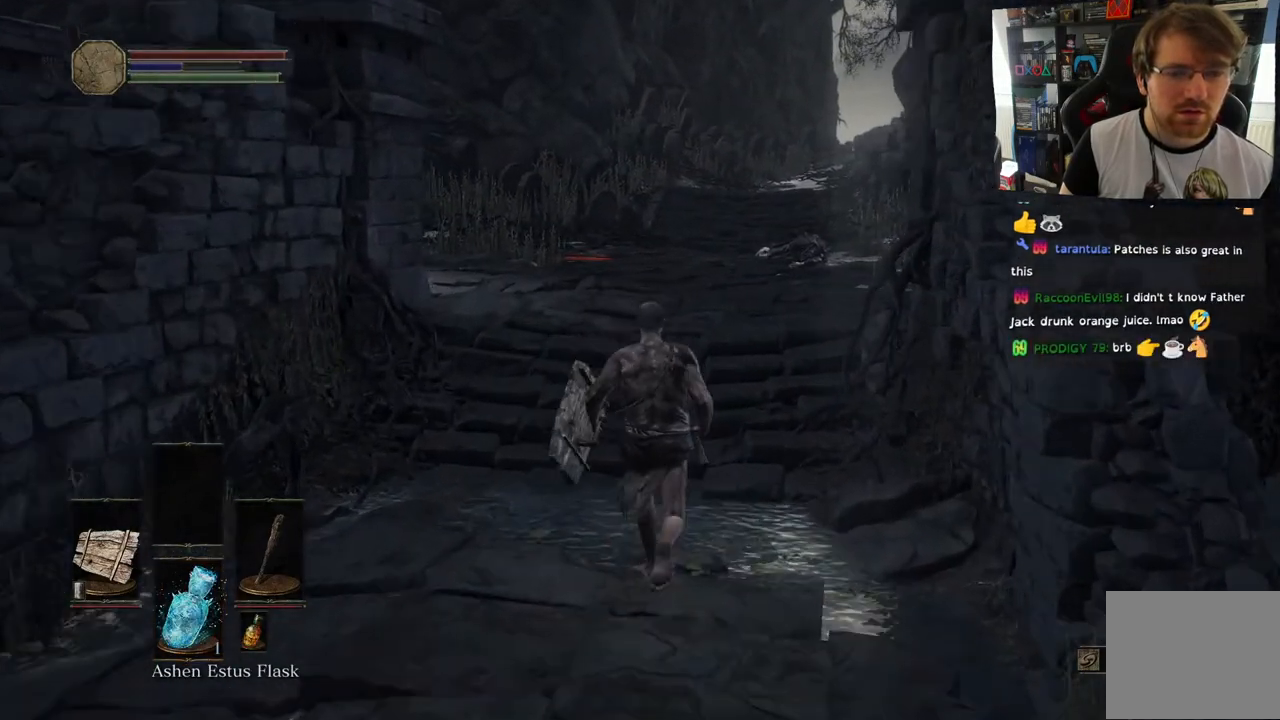
{"buttons": [], "left_stick": "up", "right_stick": "center", "events": []}
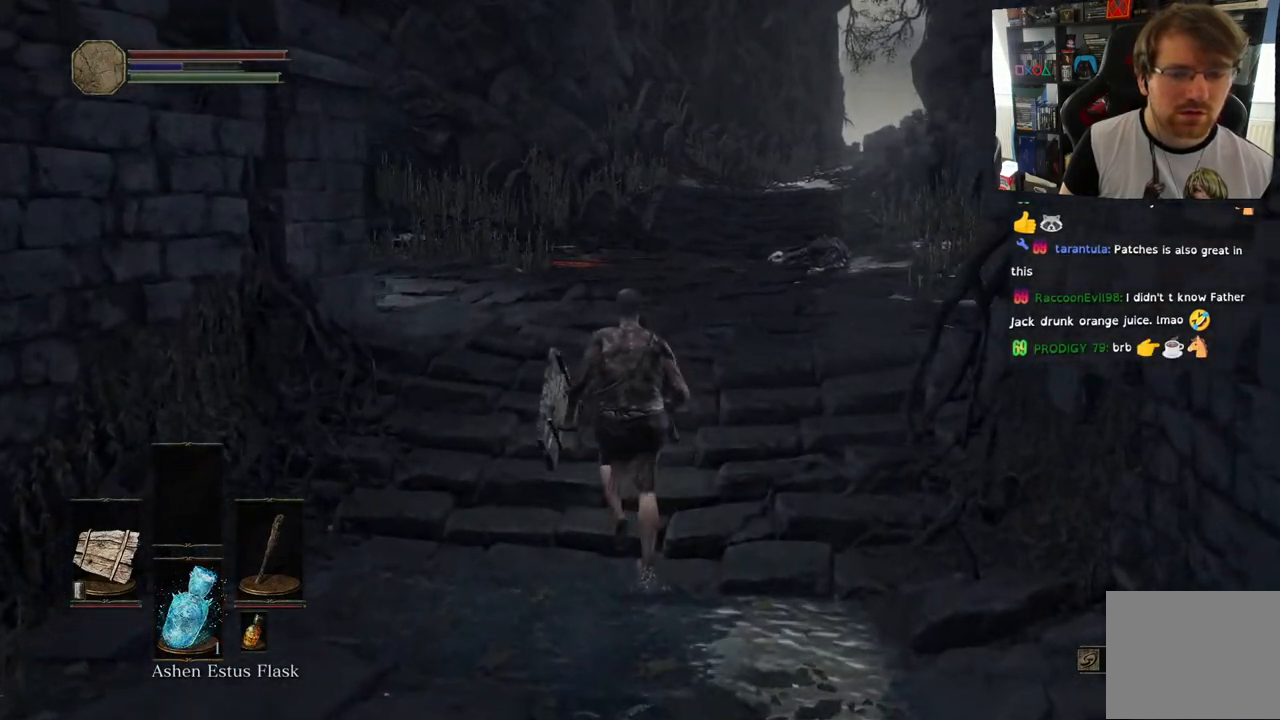
{"buttons": [], "left_stick": "up", "right_stick": "center", "events": [[17, "DPAD_DOWN", "down"], [167, "DPAD_DOWN", "up"]]}